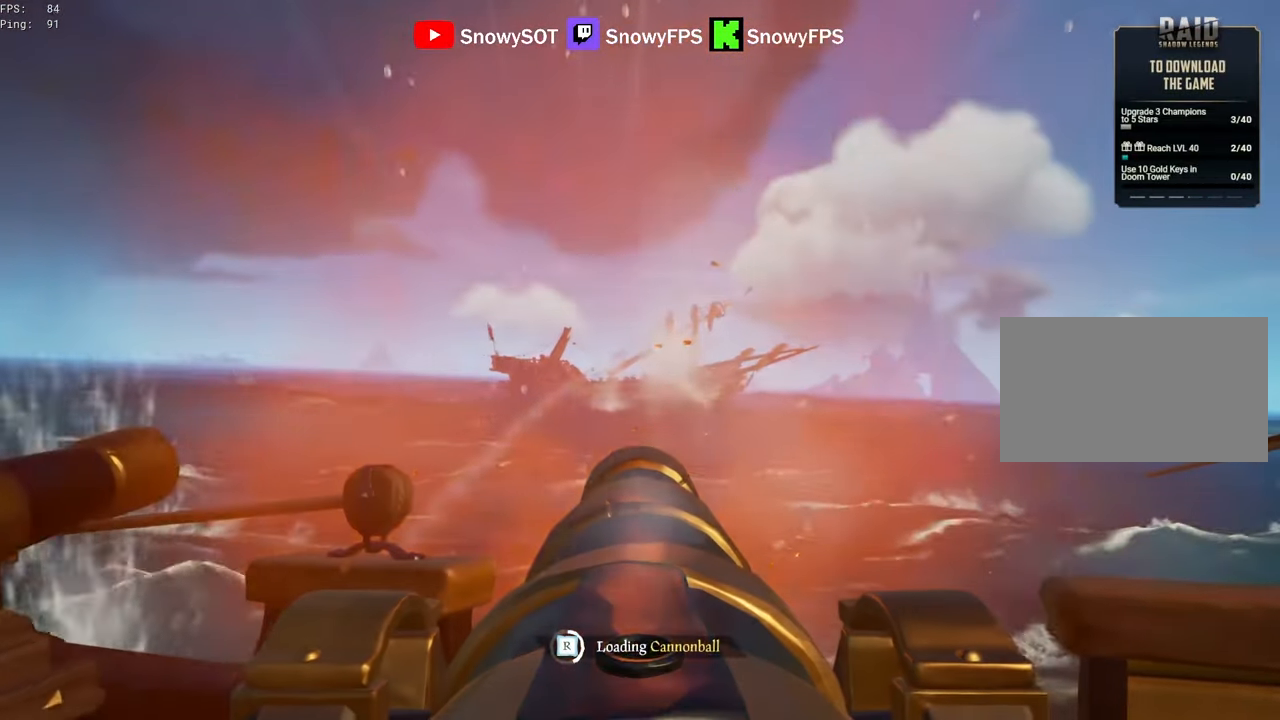
Gameplay with keyboard and mouse; each line is a JSON object with the keys and mouse buttons held at the frame after it. "events" lists presses ("down") and releases ("up") of "1", "2", "3", "4", "5", "a", "alt", "c", "caps_lock", "ctrl", "d", "e", "f", "g", "q", "r", "s", "shift", "space", "t", "tab", "v", "w", "x", "z", "mouse_left", "mouse_wheel" and "mouse_right" between this image and that frame as [ms after this image, input, new state], when the widget could be followed in between. "mouse_left", "mouse_wheel", "mouse_right" = the "left", "wheel", "right" buttons of the "mouse" list. No other keys are recorded. "wheel" means that the mouse wheel is clicked or scrolled. "mouse_move" is the direction in which the mouse moves at that frame (one of eight, or "still"), when it could be read.
{"keys": [], "mouse": ["left"], "mouse_move": "still", "events": [[17, "mouse_left", "down"], [150, "mouse_left", "up"], [250, "mouse_left", "down"], [284, "d", "down"], [334, "mouse_left", "up"], [384, "d", "up"], [417, "mouse_left", "down"]]}
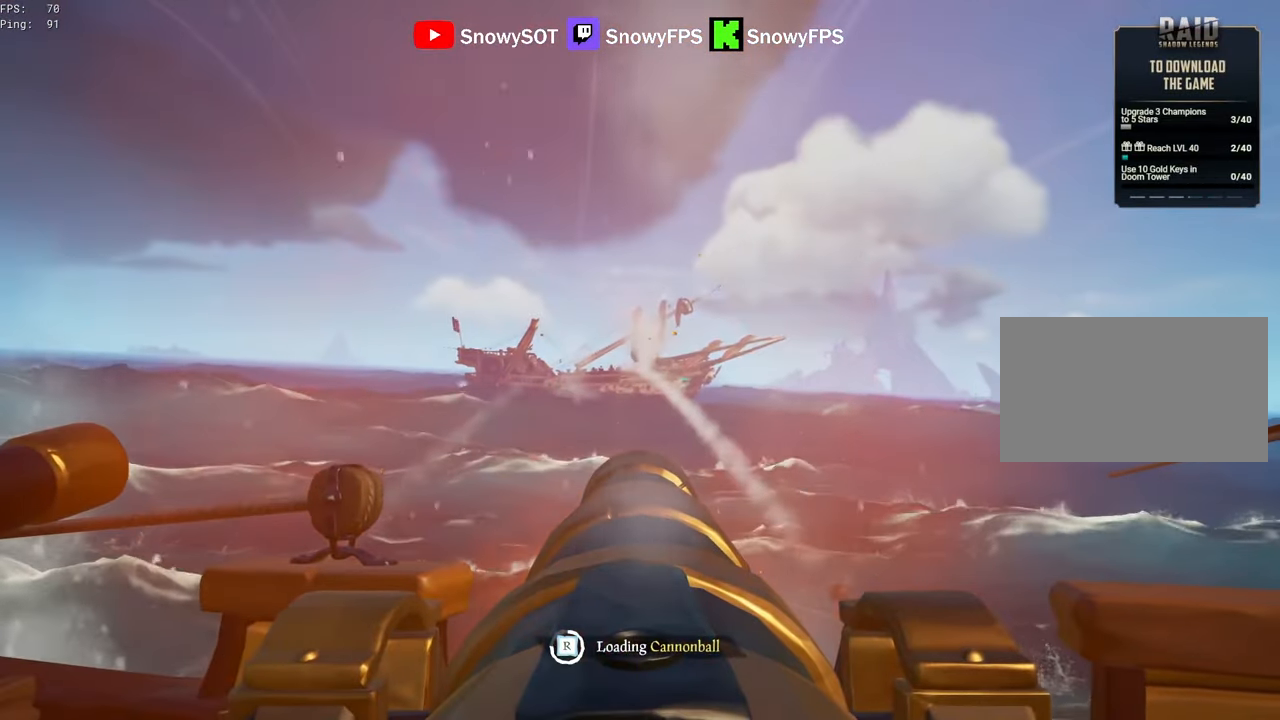
{"keys": [], "mouse": [], "mouse_move": "still", "events": [[17, "mouse_left", "up"], [117, "mouse_left", "down"], [250, "mouse_left", "up"], [300, "mouse_left", "down"], [434, "mouse_left", "up"]]}
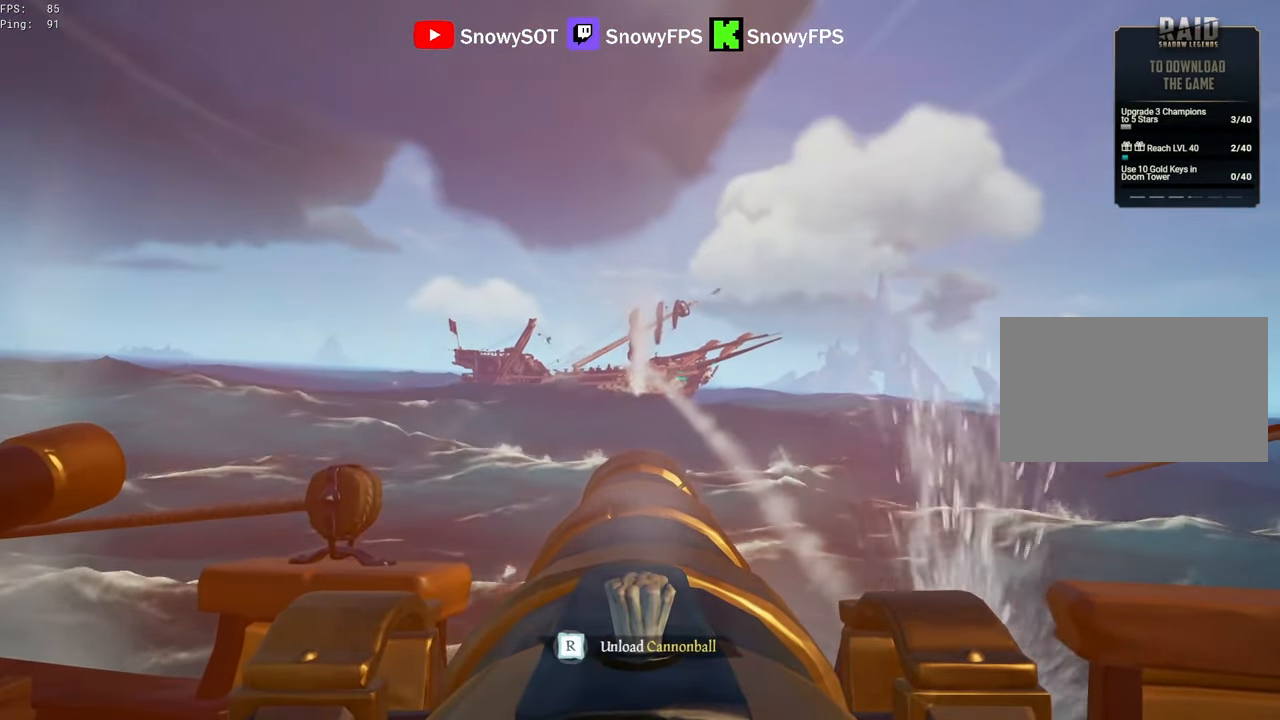
{"keys": [], "mouse": ["left"], "mouse_move": "still", "events": [[184, "w", "down"], [284, "w", "up"], [500, "mouse_left", "down"]]}
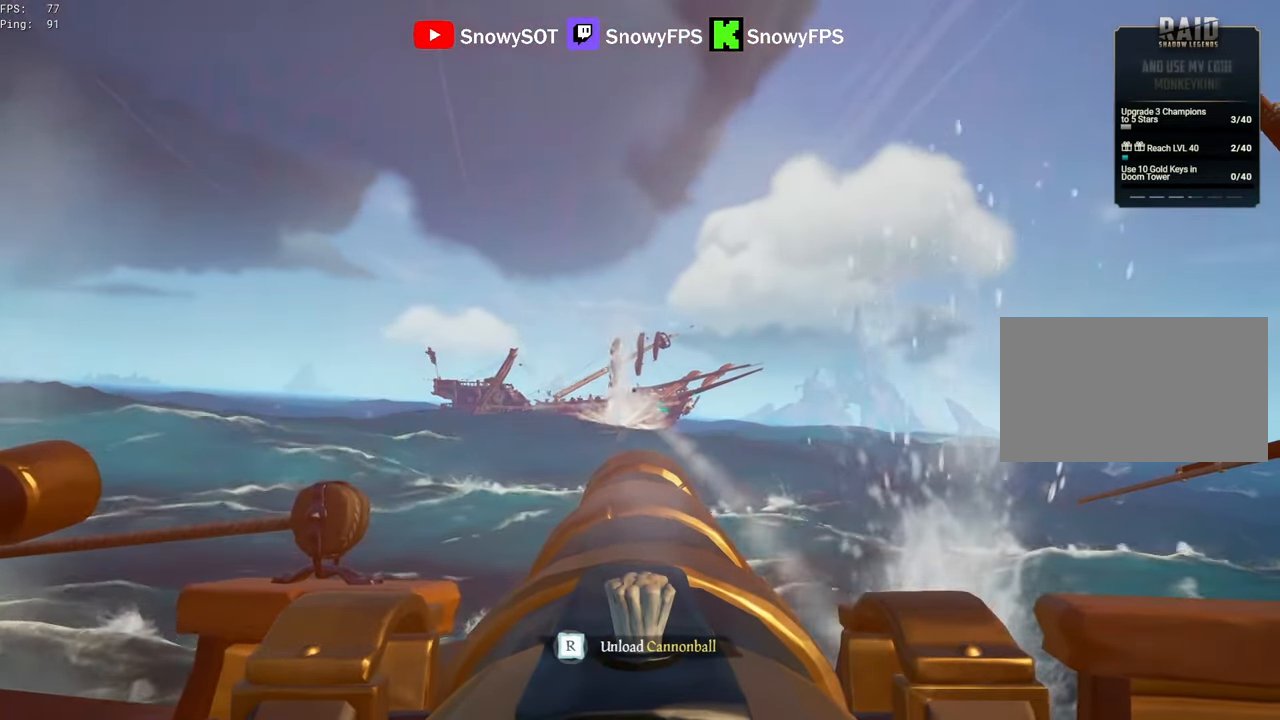
{"keys": [], "mouse": [], "mouse_move": "still", "events": [[150, "mouse_left", "up"], [284, "r", "down"], [334, "r", "up"]]}
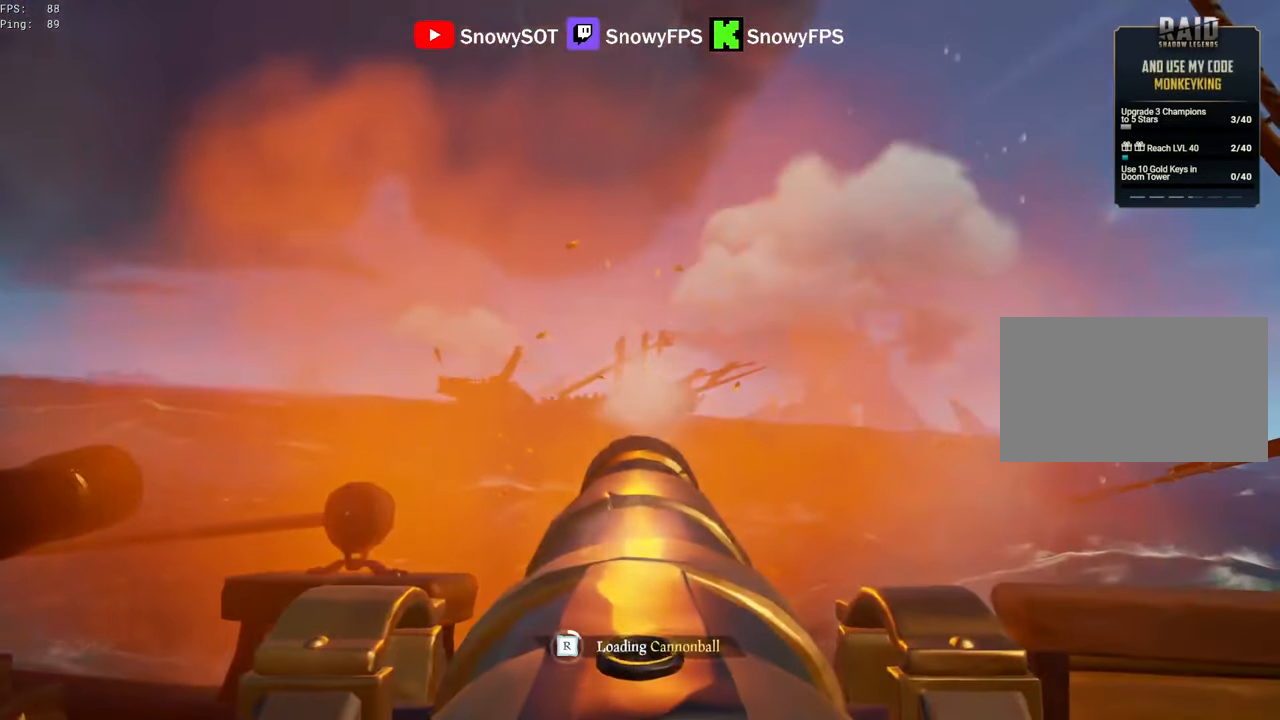
{"keys": [], "mouse": ["left"], "mouse_move": "still", "events": [[67, "a", "down"], [67, "s", "down"], [117, "mouse_left", "down"], [167, "a", "up"], [167, "s", "up"], [267, "mouse_left", "up"], [300, "mouse_left", "down"], [450, "mouse_left", "up"], [500, "mouse_left", "down"]]}
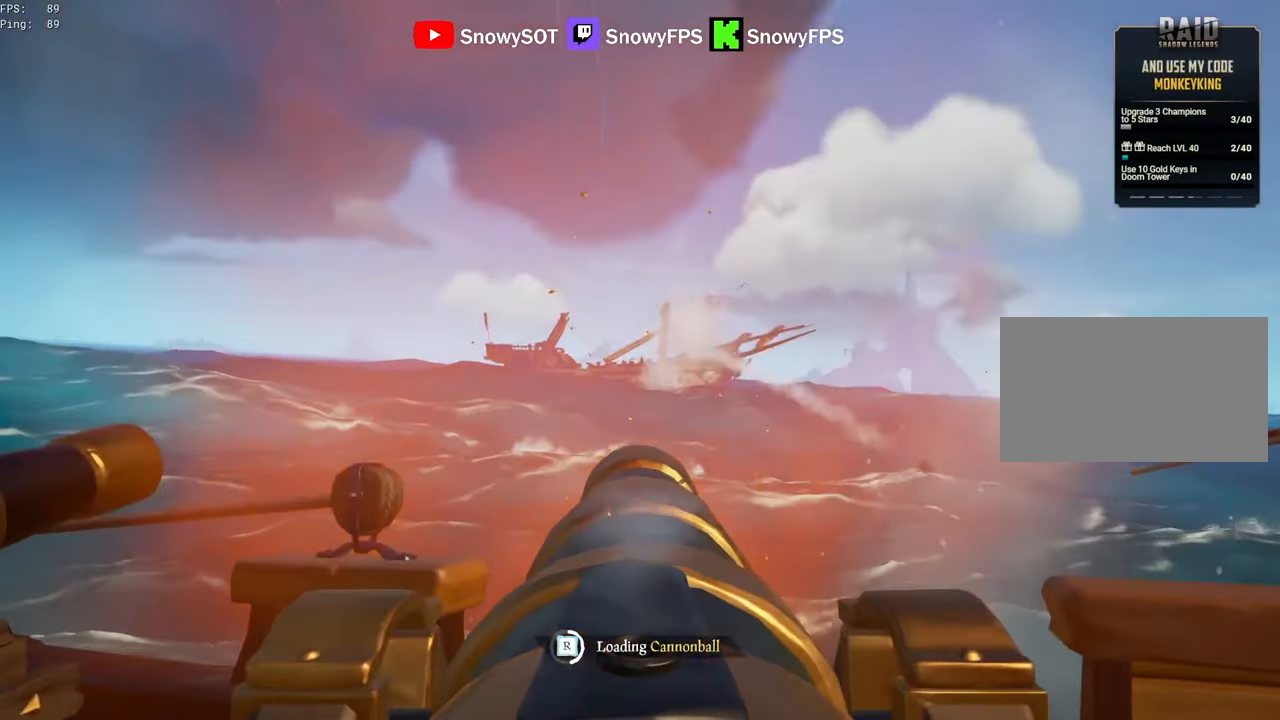
{"keys": [], "mouse": ["left"], "mouse_move": "still", "events": [[134, "mouse_left", "up"], [234, "d", "down"], [234, "mouse_left", "down"], [317, "d", "up"], [367, "mouse_left", "up"], [417, "mouse_left", "down"]]}
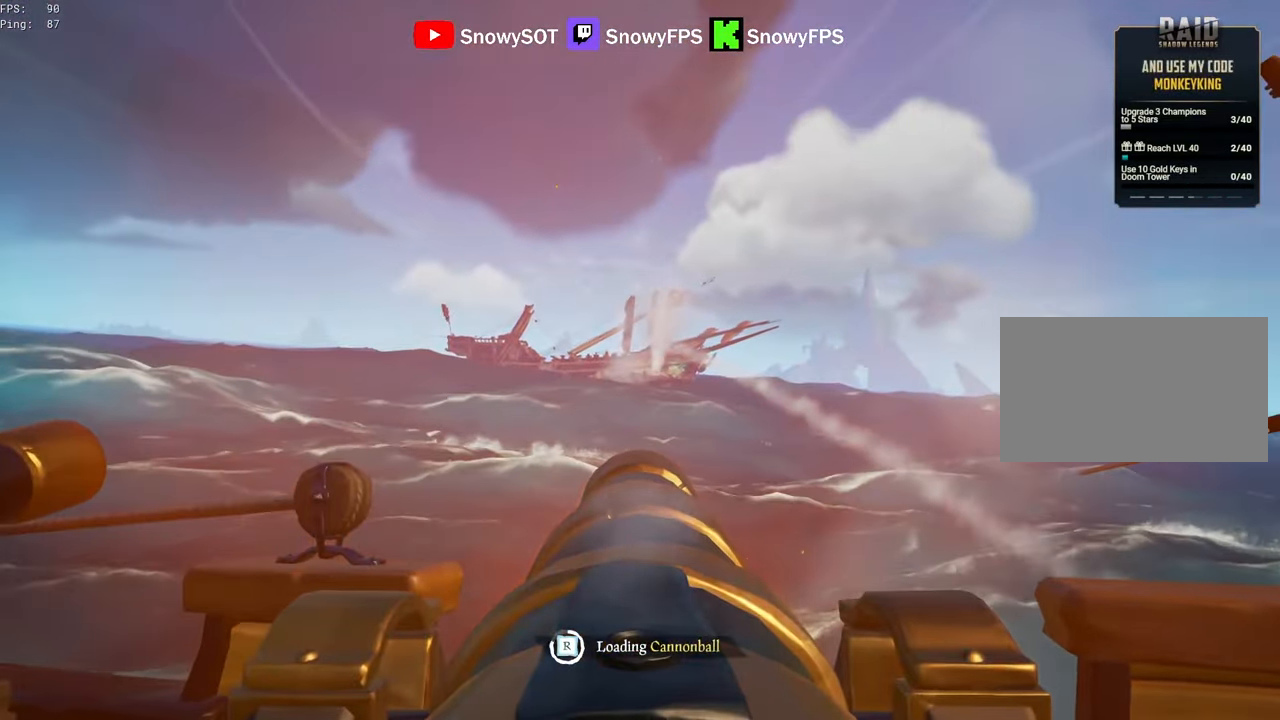
{"keys": [], "mouse": [], "mouse_move": "still", "events": [[50, "mouse_left", "up"], [100, "mouse_left", "down"], [250, "mouse_left", "up"], [283, "mouse_left", "down"], [433, "mouse_left", "up"]]}
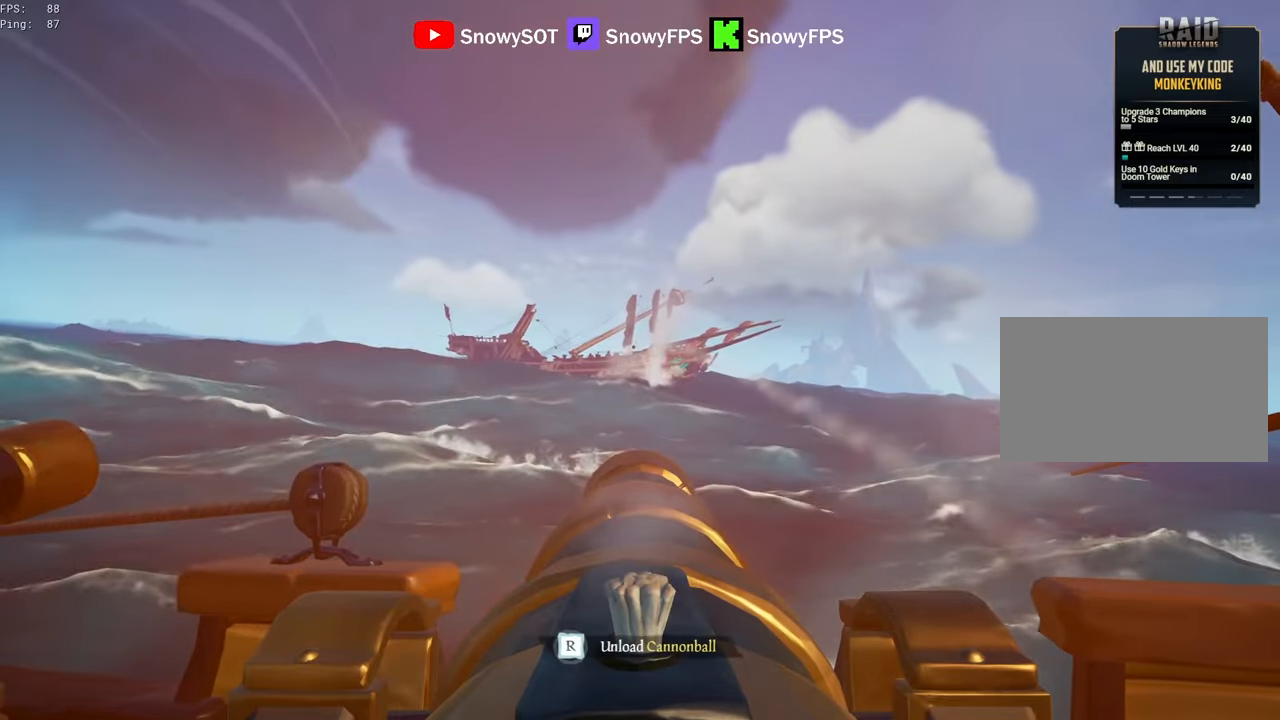
{"keys": [], "mouse": [], "mouse_move": "still", "events": [[116, "w", "down"], [300, "w", "up"], [400, "mouse_left", "down"], [500, "mouse_left", "up"]]}
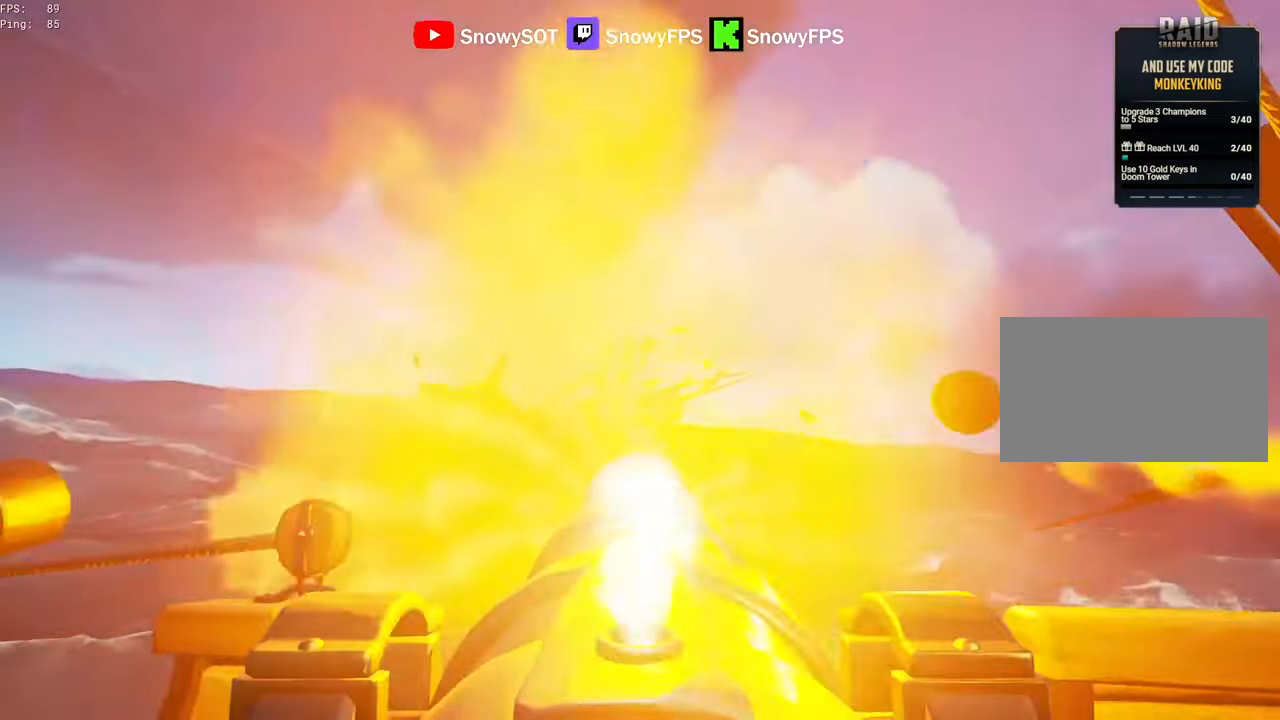
{"keys": [], "mouse": ["left"], "mouse_move": "still", "events": [[133, "r", "down"], [183, "r", "up"], [416, "s", "down"], [466, "mouse_left", "down"], [466, "s", "up"]]}
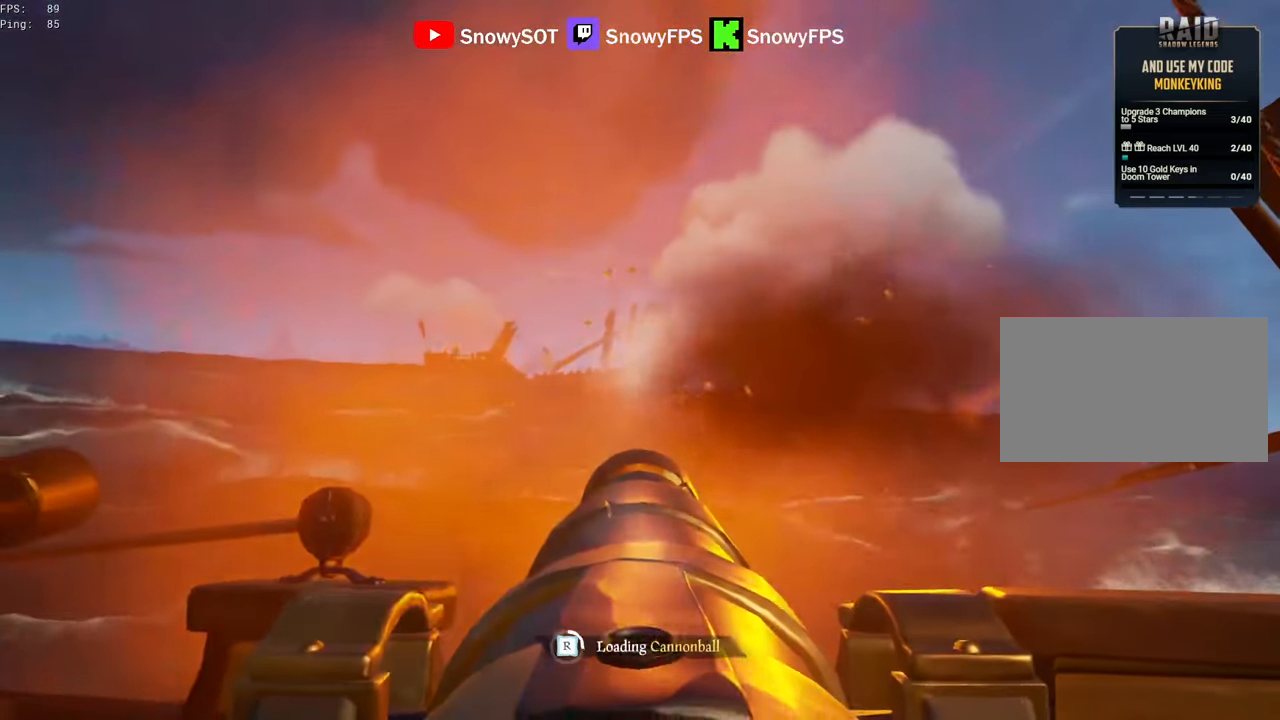
{"keys": [], "mouse": [], "mouse_move": "still", "events": [[66, "mouse_left", "up"], [150, "mouse_left", "down"], [250, "mouse_left", "up"], [333, "mouse_left", "down"], [483, "mouse_left", "up"]]}
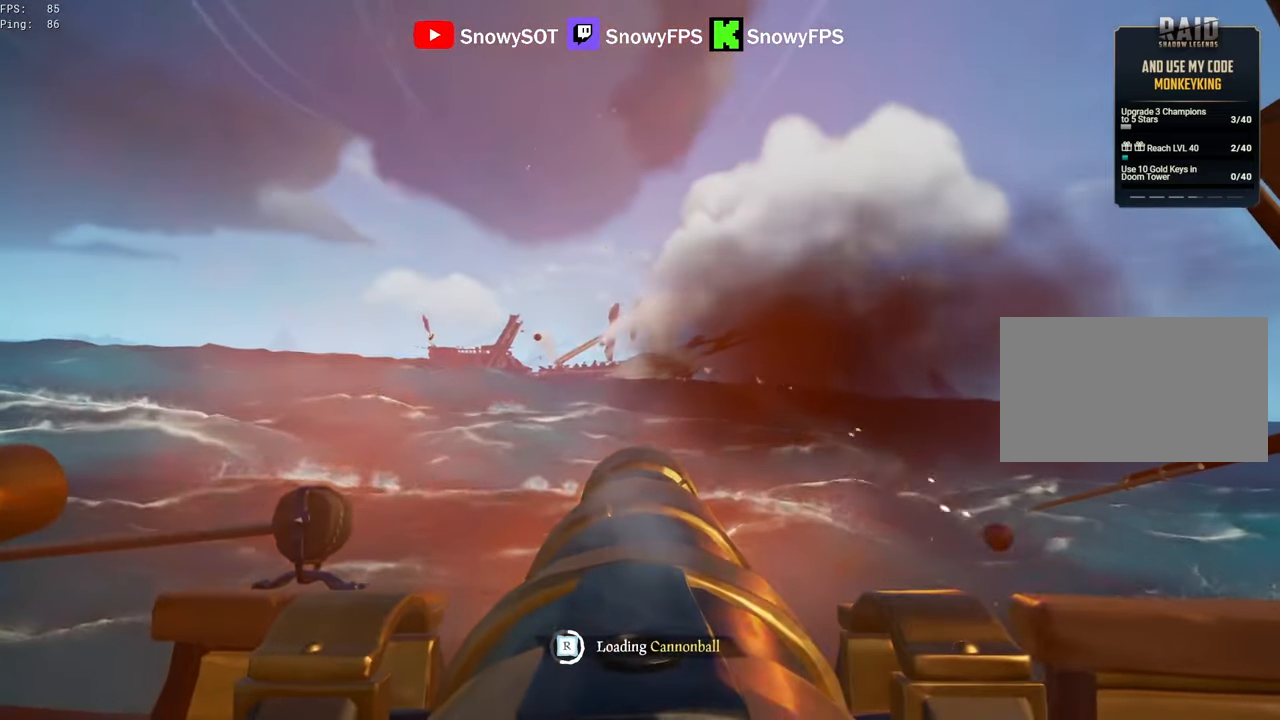
{"keys": [], "mouse": ["left"], "mouse_move": "still", "events": [[16, "mouse_left", "down"], [166, "mouse_left", "up"], [266, "mouse_left", "down"], [400, "mouse_left", "up"], [450, "mouse_left", "down"]]}
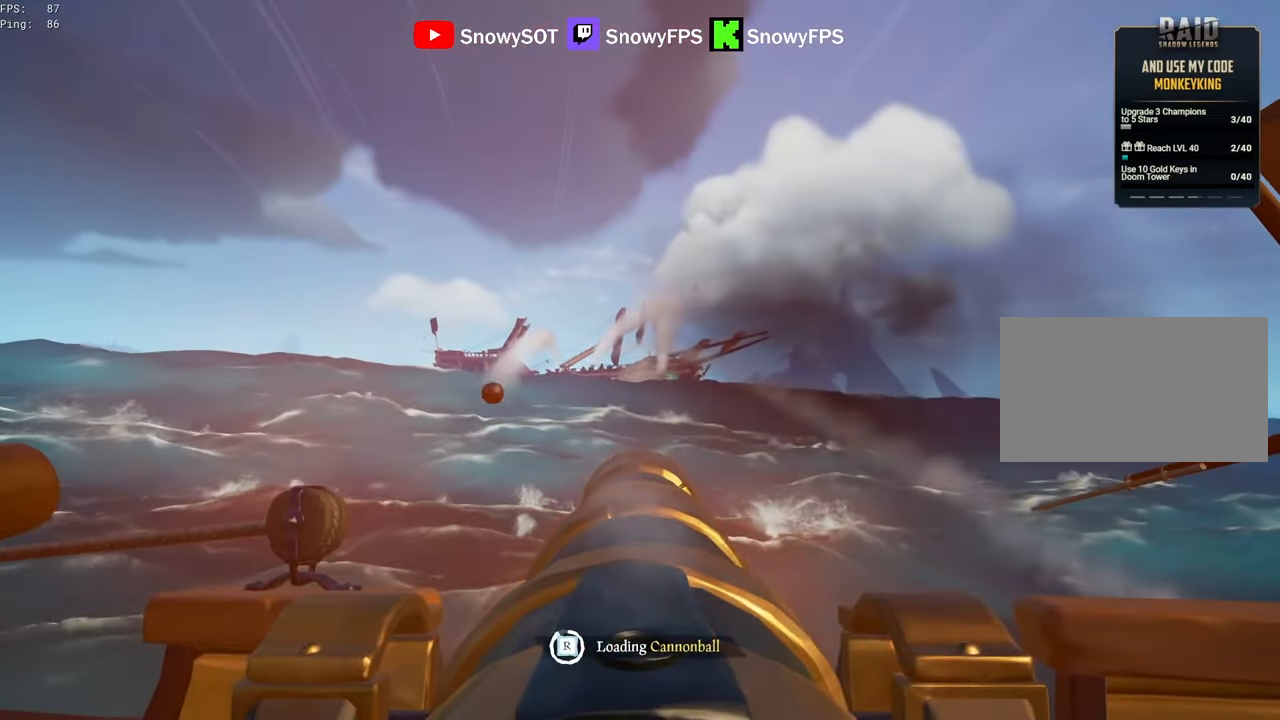
{"keys": [], "mouse": [], "mouse_move": "left", "events": [[83, "mouse_left", "up"], [183, "a", "down"], [366, "a", "up"]]}
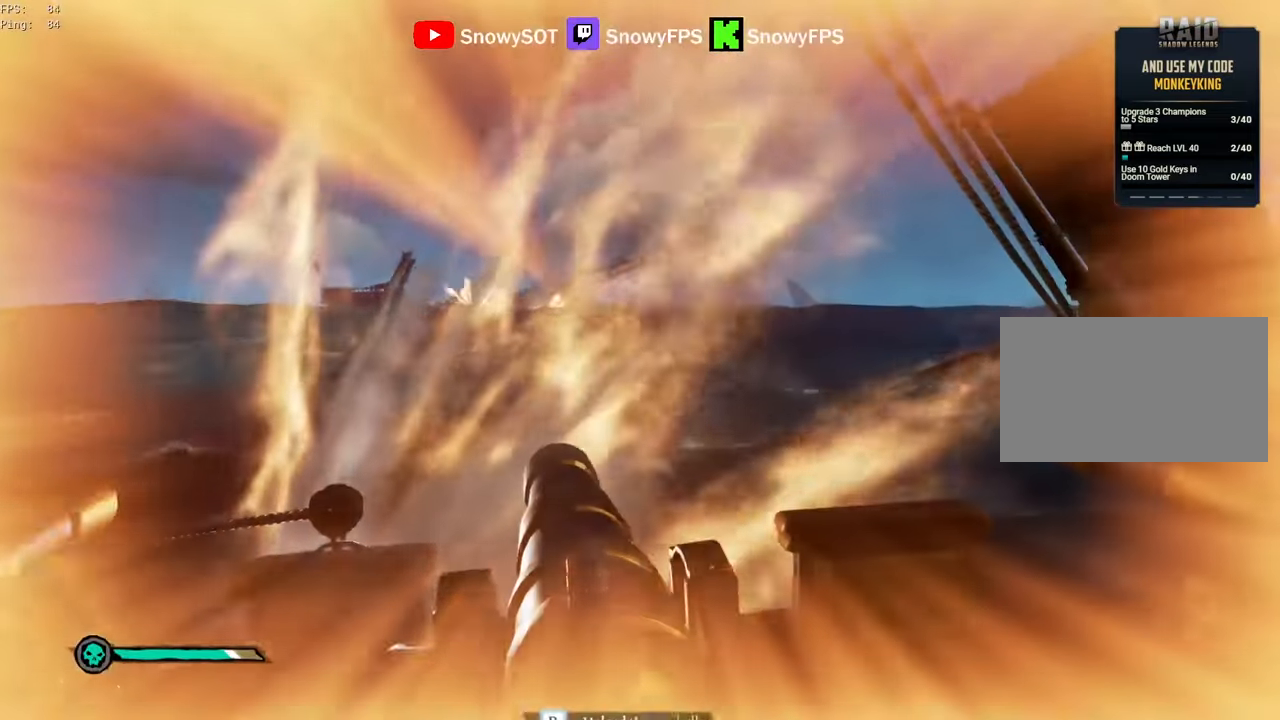
{"keys": ["a"], "mouse": [], "mouse_move": "still", "events": [[16, "a", "down"], [100, "a", "up"], [150, "f", "down"], [250, "f", "up"], [433, "a", "down"]]}
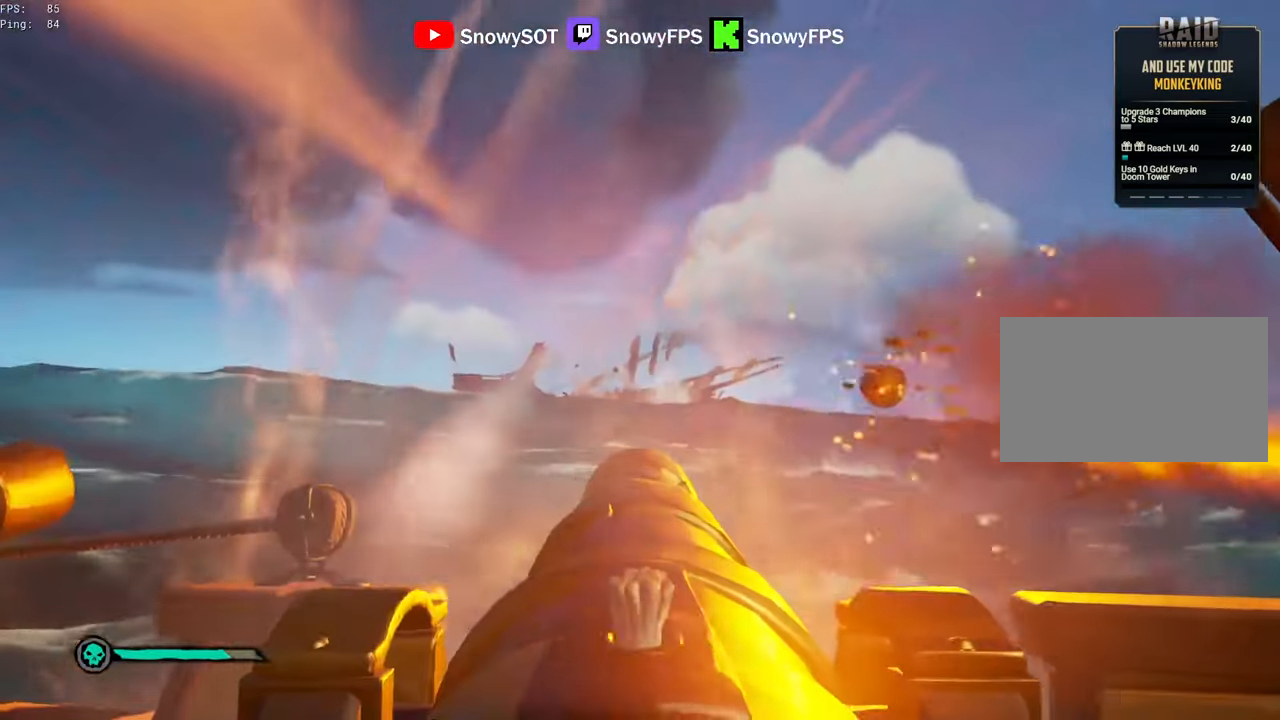
{"keys": [], "mouse": [], "mouse_move": "left", "events": [[216, "a", "up"], [350, "a", "down"], [400, "s", "down"], [450, "s", "up"], [500, "a", "up"]]}
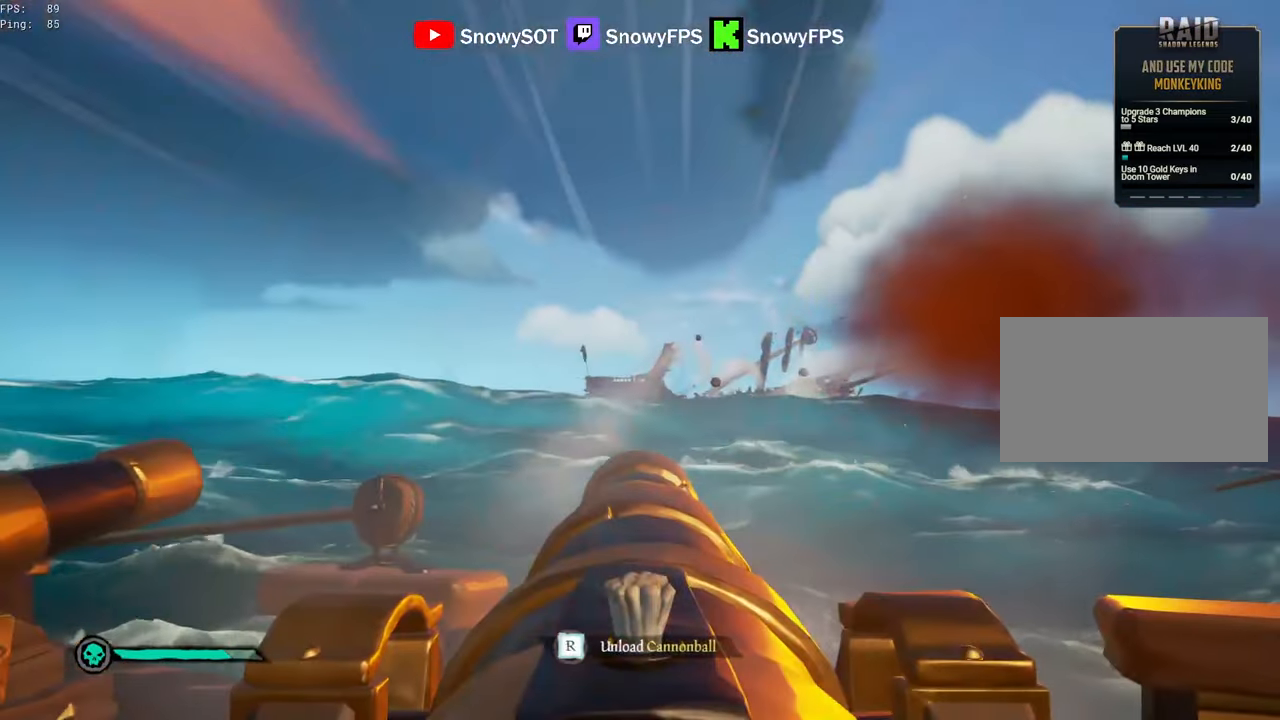
{"keys": [], "mouse": [], "mouse_move": "still", "events": [[83, "s", "down"], [183, "s", "up"], [366, "mouse_left", "down"], [466, "mouse_left", "up"]]}
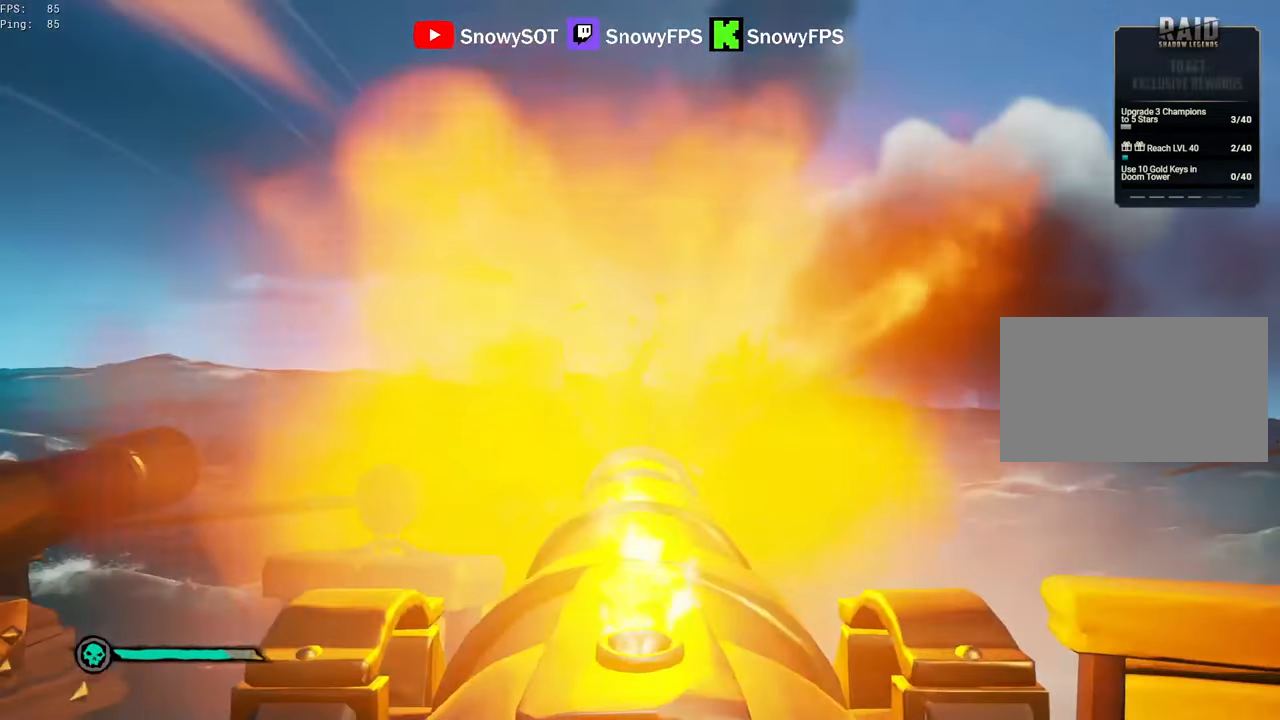
{"keys": [], "mouse": [], "mouse_move": "still", "events": [[200, "d", "down"], [333, "d", "up"]]}
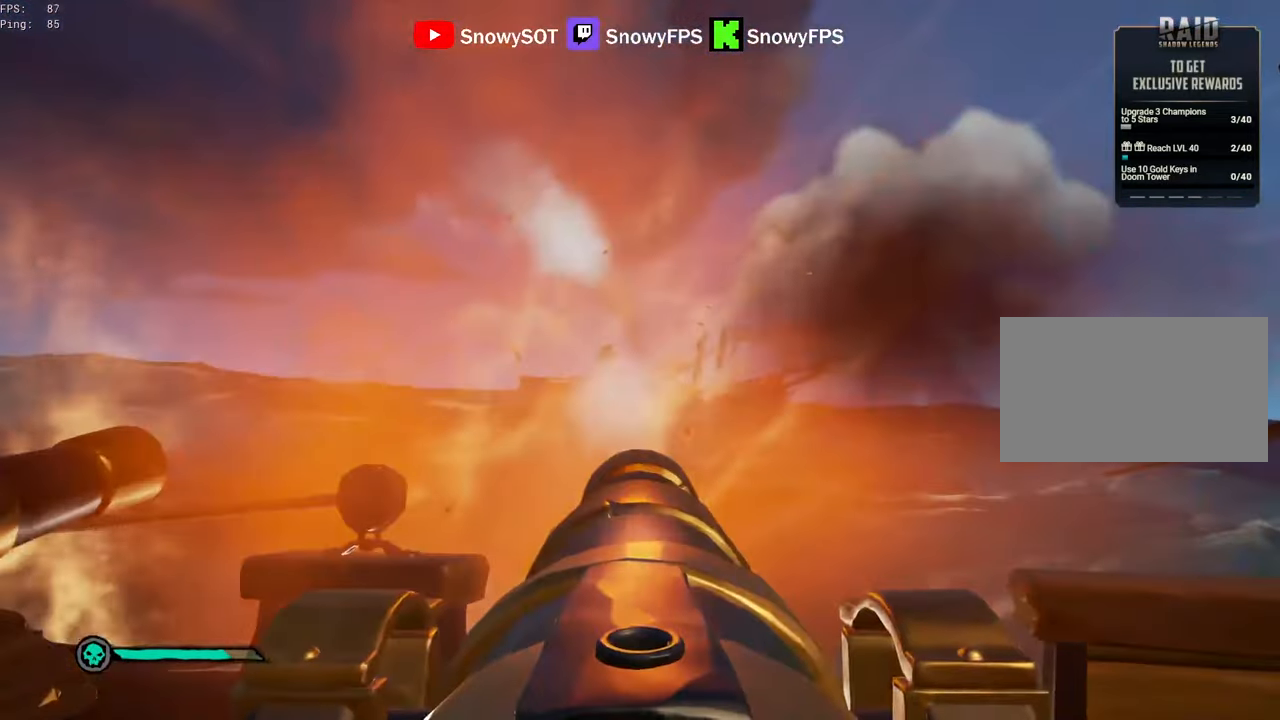
{"keys": [], "mouse": [], "mouse_move": "still", "events": [[16, "a", "down"], [116, "a", "up"], [250, "r", "down"], [300, "r", "up"], [450, "s", "down"], [500, "s", "up"]]}
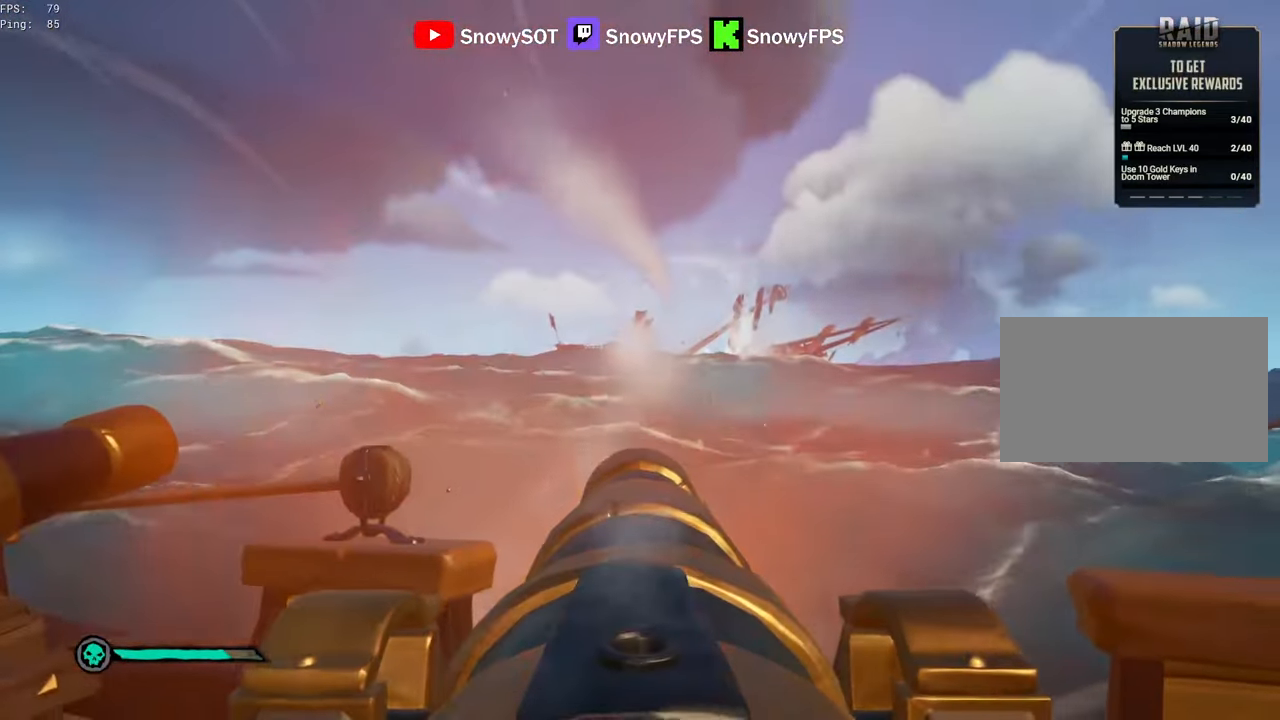
{"keys": ["a", "w"], "mouse": [], "mouse_move": "down-left", "events": [[133, "f", "down"], [233, "a", "down"], [233, "f", "up"], [484, "w", "down"]]}
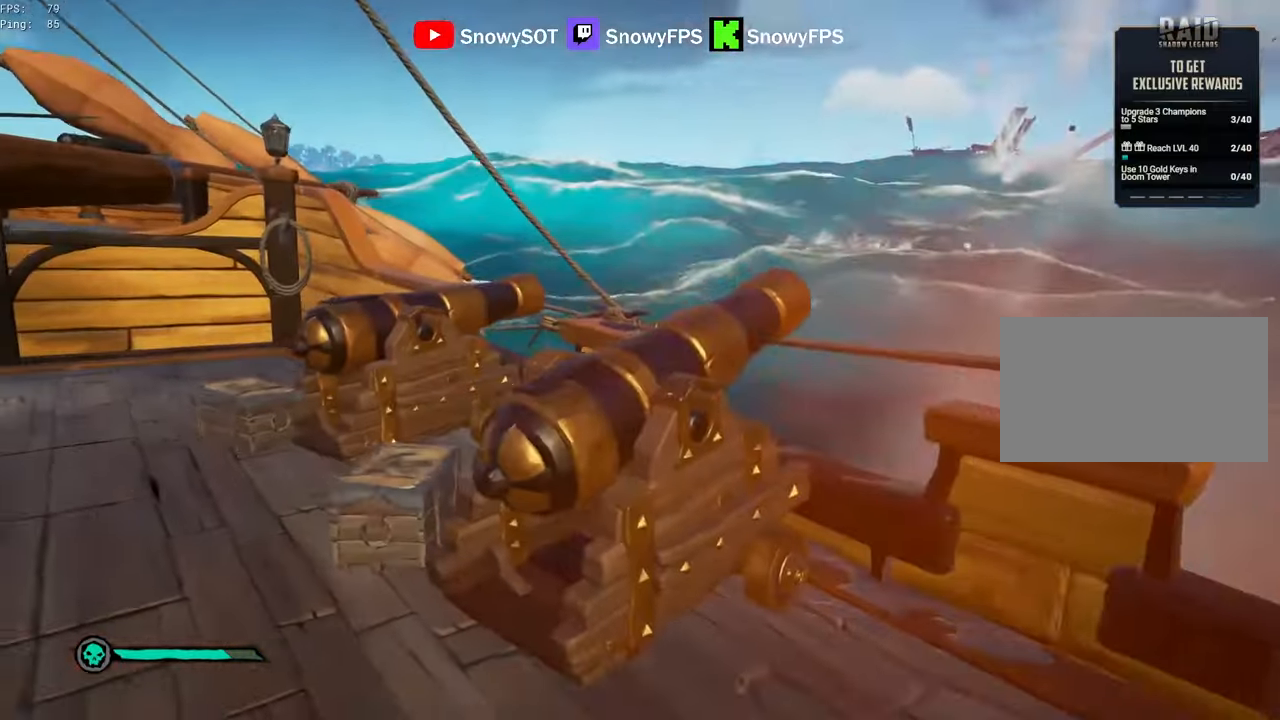
{"keys": ["a", "w"], "mouse": [], "mouse_move": "still", "events": [[250, "a", "up"], [300, "shift", "down"], [434, "a", "down"], [467, "shift", "up"]]}
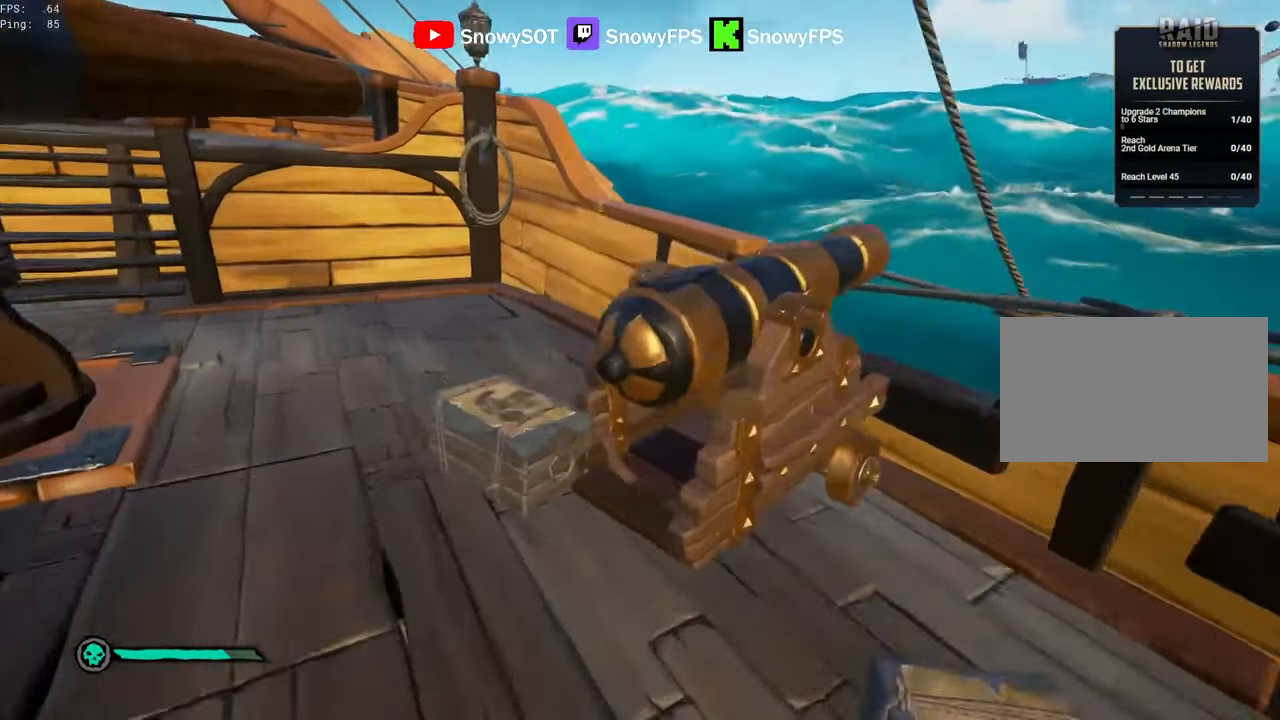
{"keys": [], "mouse": [], "mouse_move": "still", "events": [[167, "a", "up"], [167, "w", "up"], [217, "r", "down"], [250, "r", "up"]]}
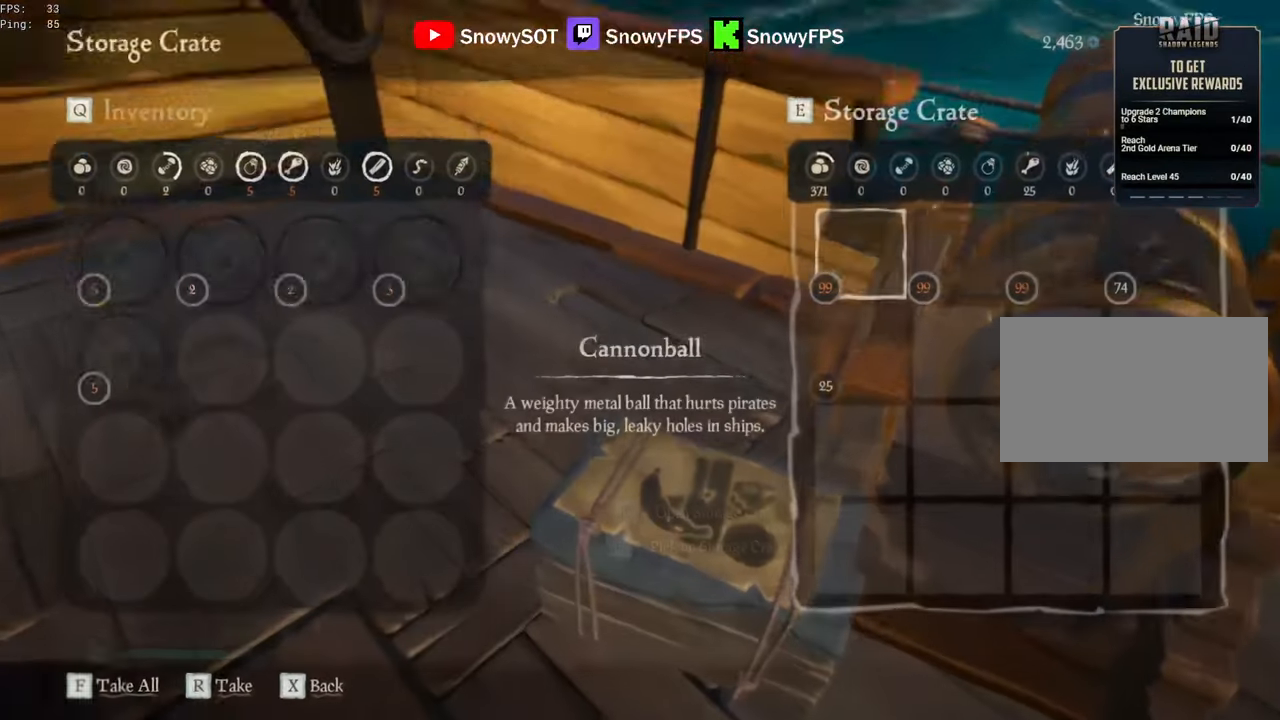
{"keys": [], "mouse": ["left"], "mouse_move": "up-right", "events": [[450, "mouse_left", "down"]]}
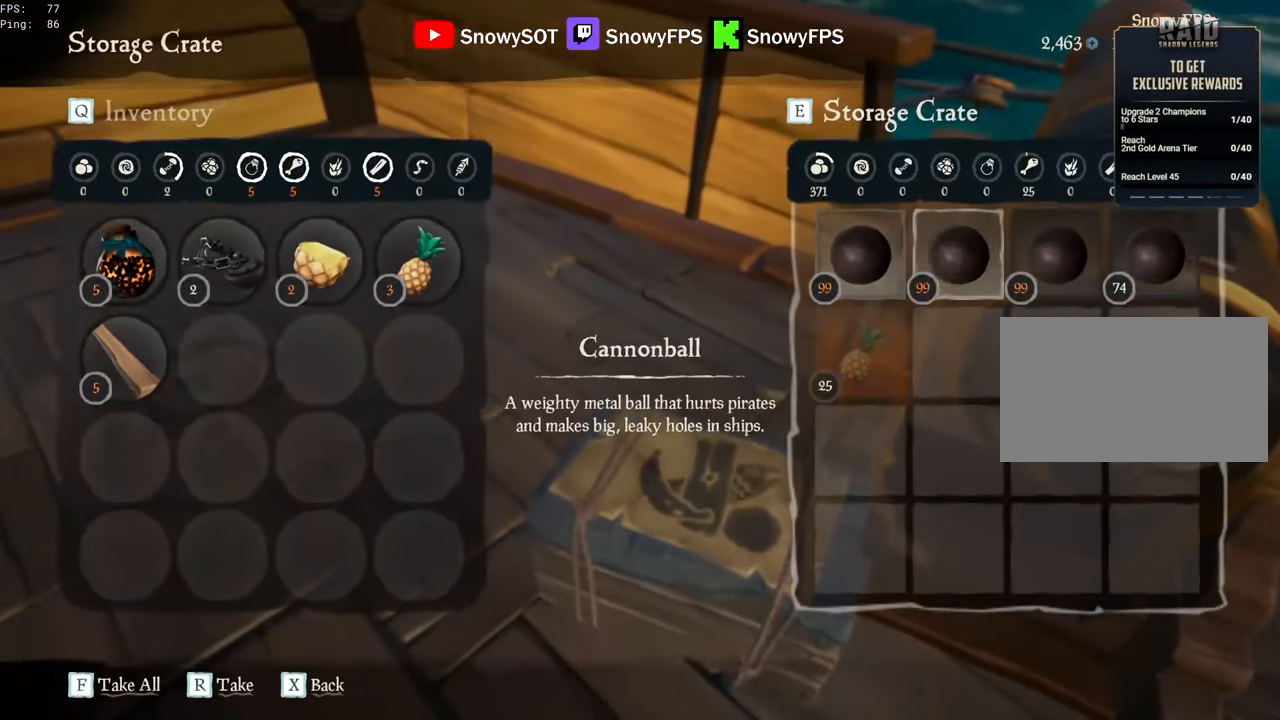
{"keys": [], "mouse": [], "mouse_move": "up", "events": [[50, "mouse_left", "up"], [384, "f", "down"], [450, "f", "up"]]}
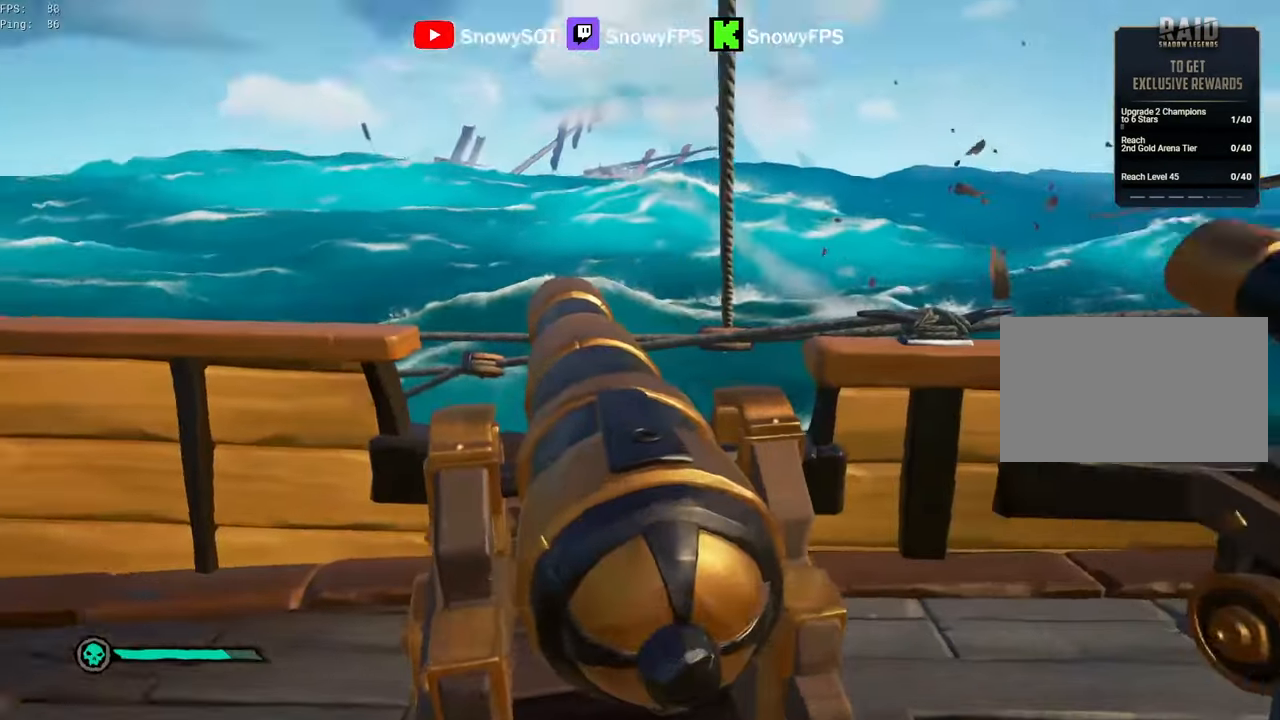
{"keys": ["a"], "mouse": [], "mouse_move": "still", "events": [[167, "s", "down"], [400, "a", "down"], [400, "s", "up"]]}
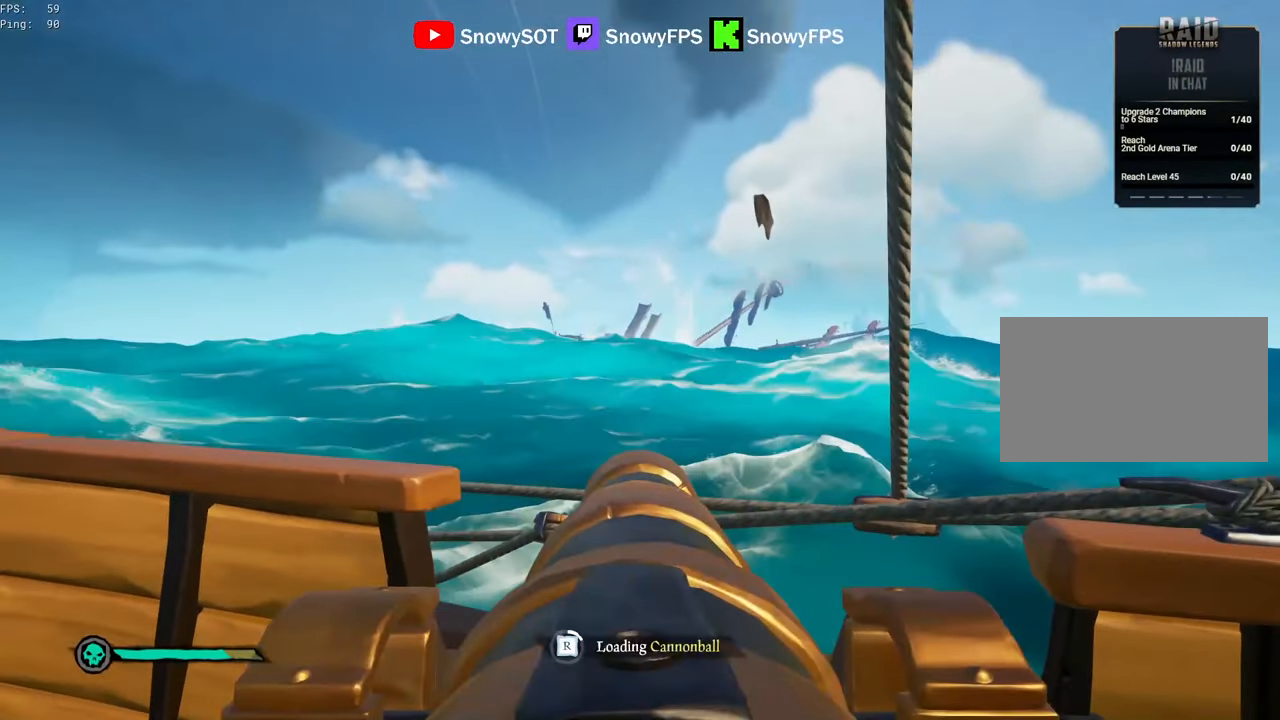
{"keys": [], "mouse": ["left"], "mouse_move": "still", "events": [[84, "a", "up"], [84, "mouse_left", "down"], [217, "mouse_left", "up"], [284, "mouse_left", "down"], [417, "mouse_left", "up"], [467, "mouse_left", "down"]]}
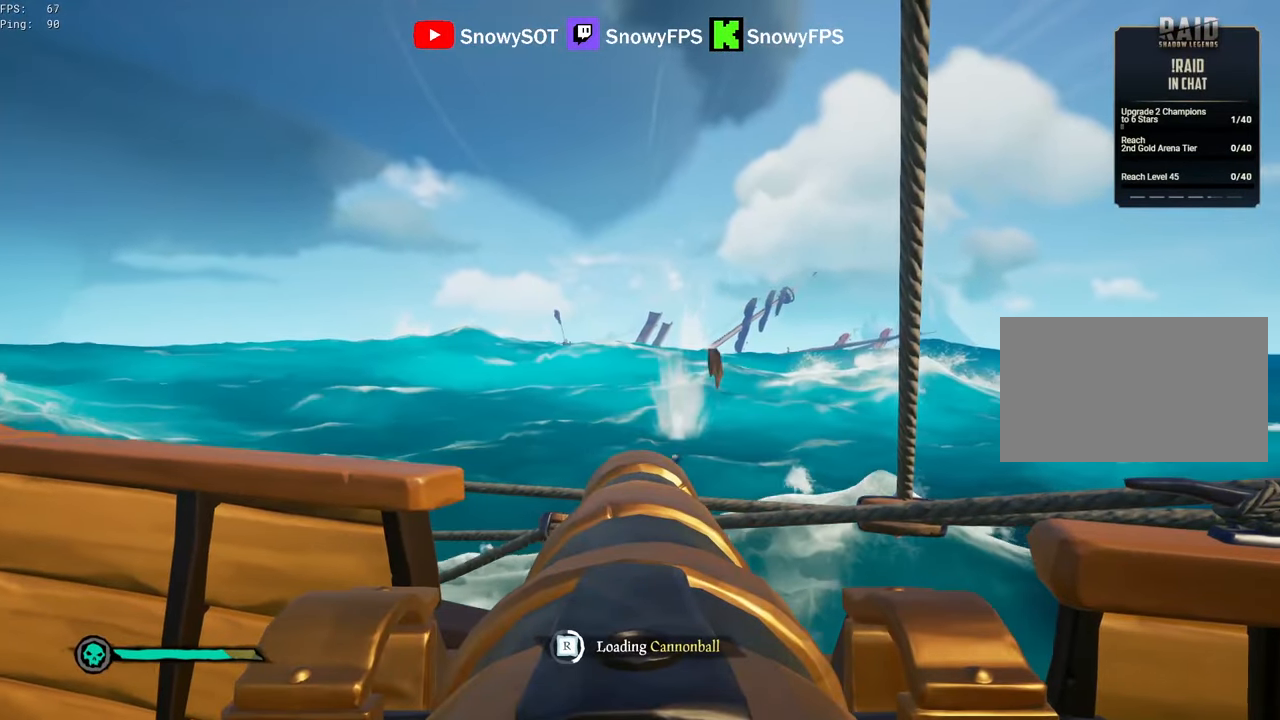
{"keys": [], "mouse": [], "mouse_move": "still", "events": [[17, "a", "down"], [50, "a", "up"], [100, "mouse_left", "up"], [150, "mouse_left", "down"], [284, "mouse_left", "up"], [334, "mouse_left", "down"], [467, "mouse_left", "up"]]}
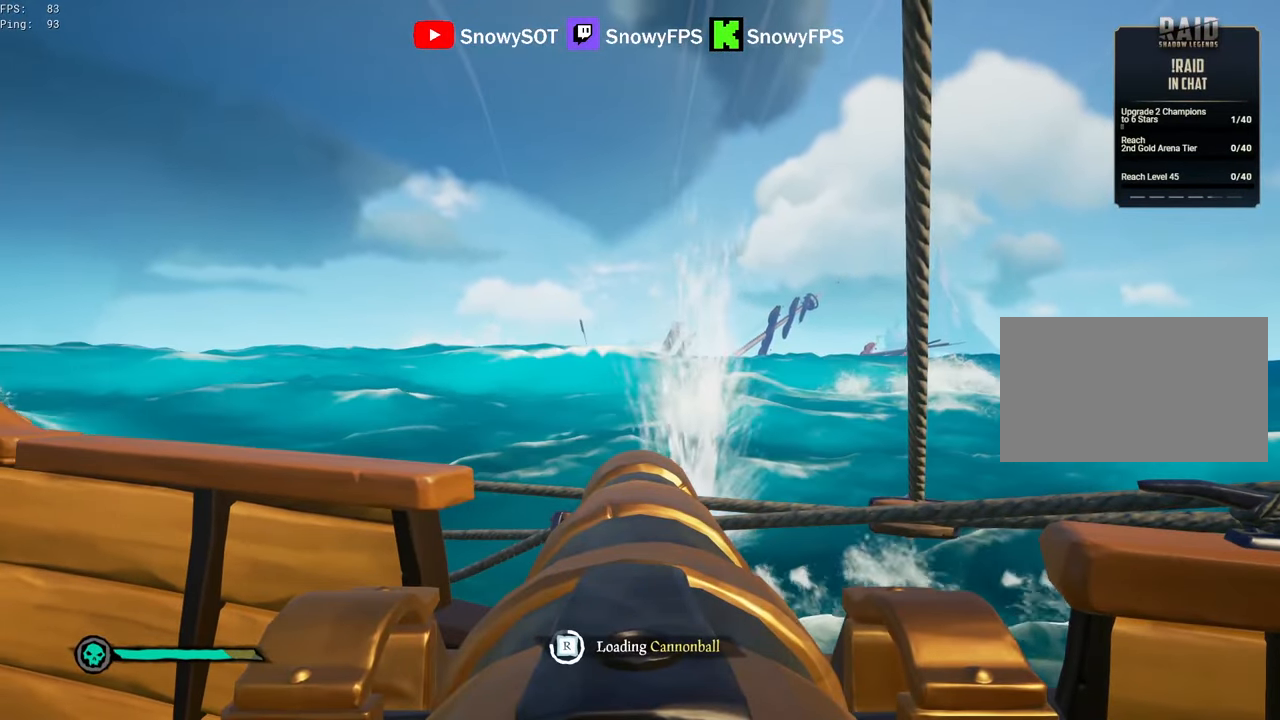
{"keys": [], "mouse": [], "mouse_move": "still", "events": [[17, "mouse_left", "down"], [167, "mouse_left", "up"], [250, "w", "down"], [350, "w", "up"], [400, "mouse_left", "down"], [484, "mouse_left", "up"]]}
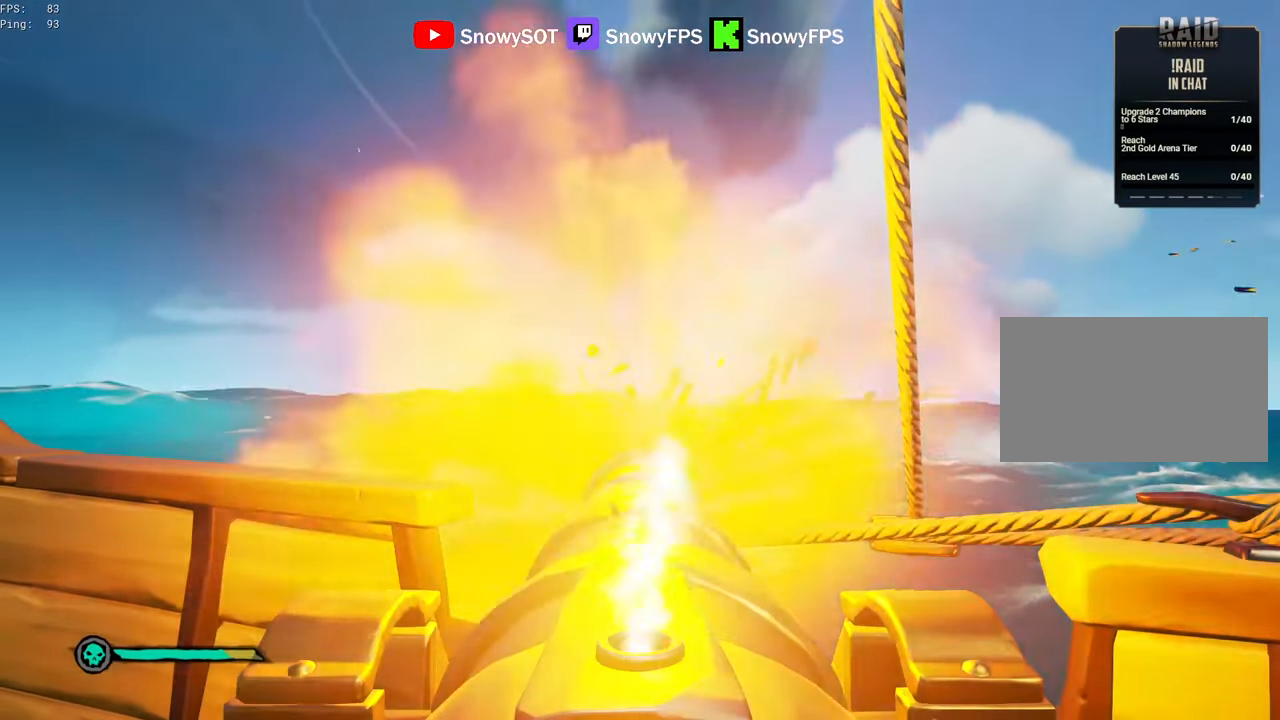
{"keys": [], "mouse": ["left"], "mouse_move": "still", "events": [[134, "r", "down"], [184, "r", "up"], [217, "s", "down"], [367, "mouse_left", "down"], [417, "s", "up"]]}
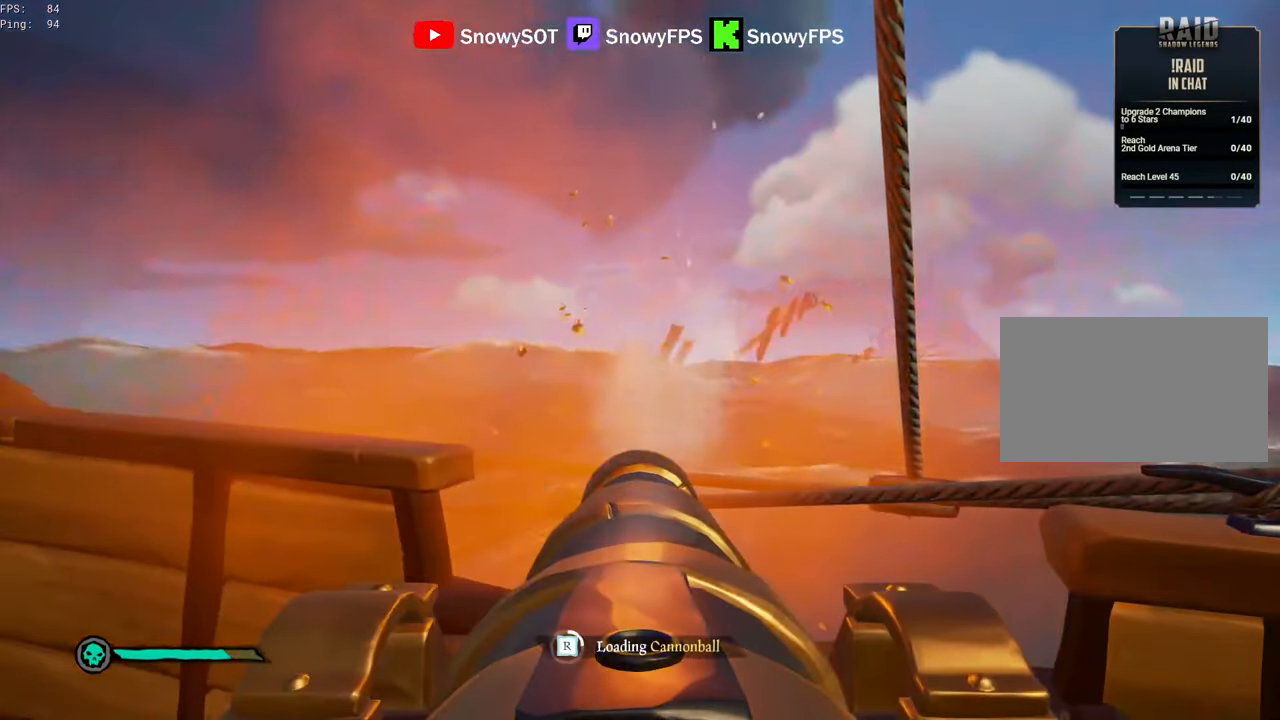
{"keys": [], "mouse": ["left"], "mouse_move": "still", "events": [[17, "mouse_left", "up"], [50, "mouse_left", "down"], [200, "mouse_left", "up"], [250, "mouse_left", "down"], [384, "mouse_left", "up"], [434, "mouse_left", "down"]]}
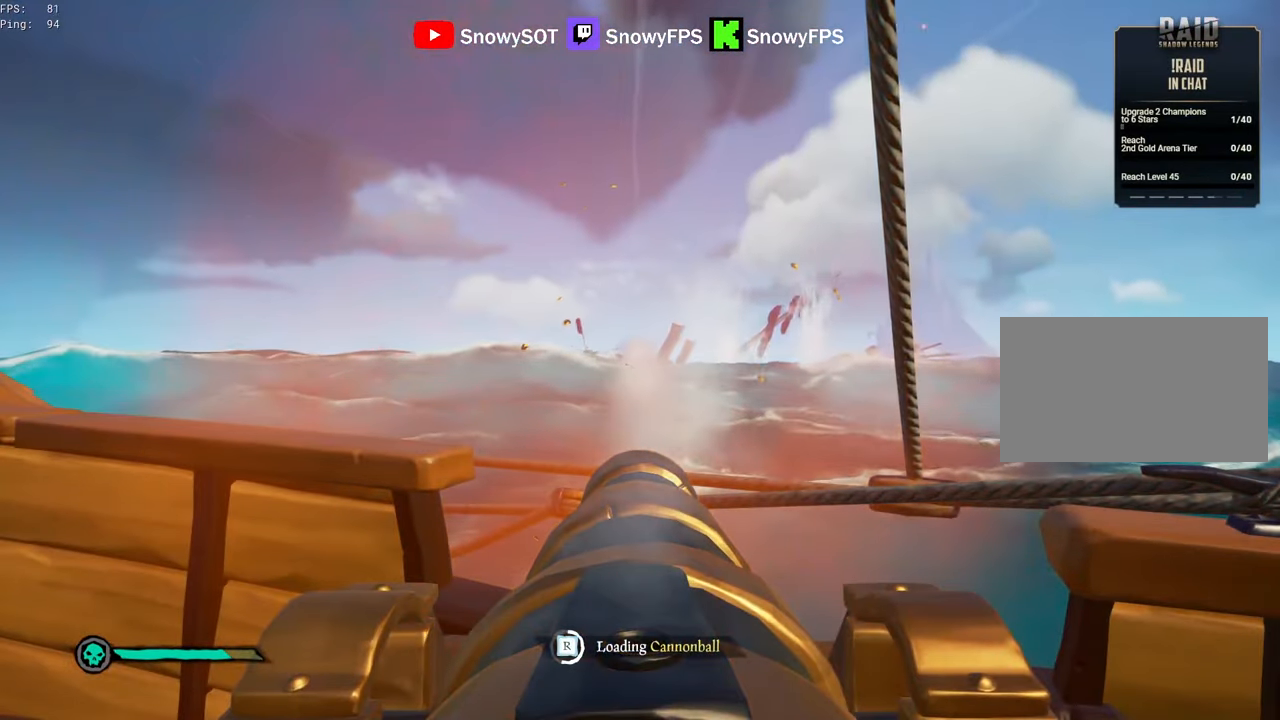
{"keys": [], "mouse": [], "mouse_move": "still", "events": [[67, "mouse_left", "up"], [167, "mouse_left", "down"], [250, "mouse_left", "up"], [350, "mouse_left", "down"], [400, "d", "down"], [450, "d", "up"], [500, "mouse_left", "up"]]}